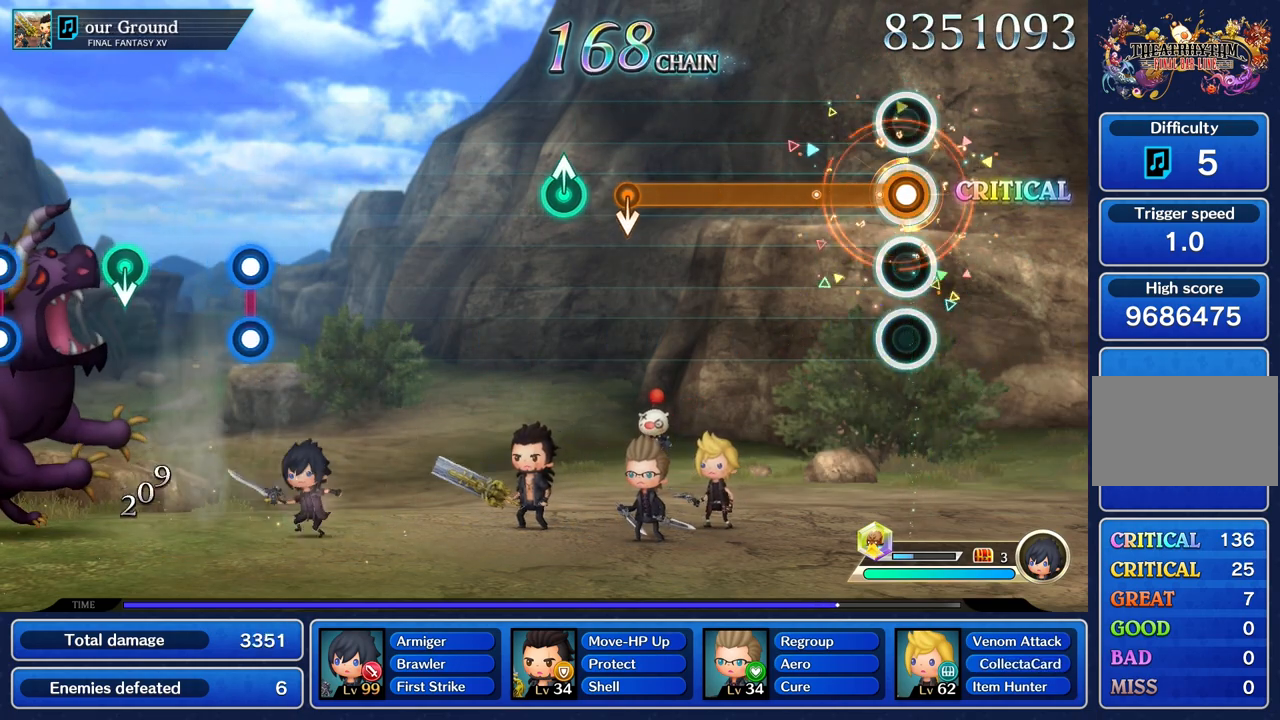
Gameplay with a controller (PlayStation layout); each line is a JSON object with the inputs held at the frame after it. "events" lists button and stick changes between this image and that frame as [ms after this image, input, new state], when the widget could be followed in between. Not read: CIRCLE CROSS L3 R3.
{"buttons": ["R1"], "left_stick": "center", "right_stick": "center", "events": []}
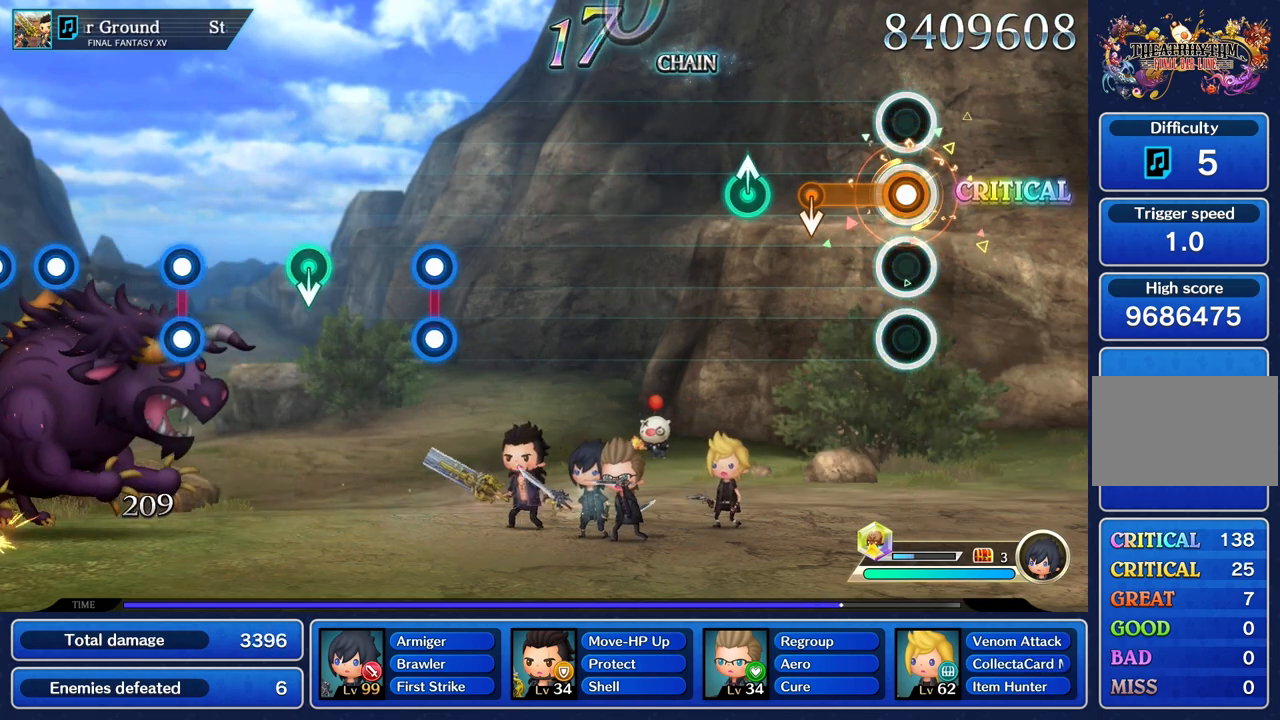
{"buttons": ["R1"], "left_stick": "up", "right_stick": "center", "events": [[367, "left_stick", "down"], [417, "left_stick", "center"], [467, "left_stick", "up"]]}
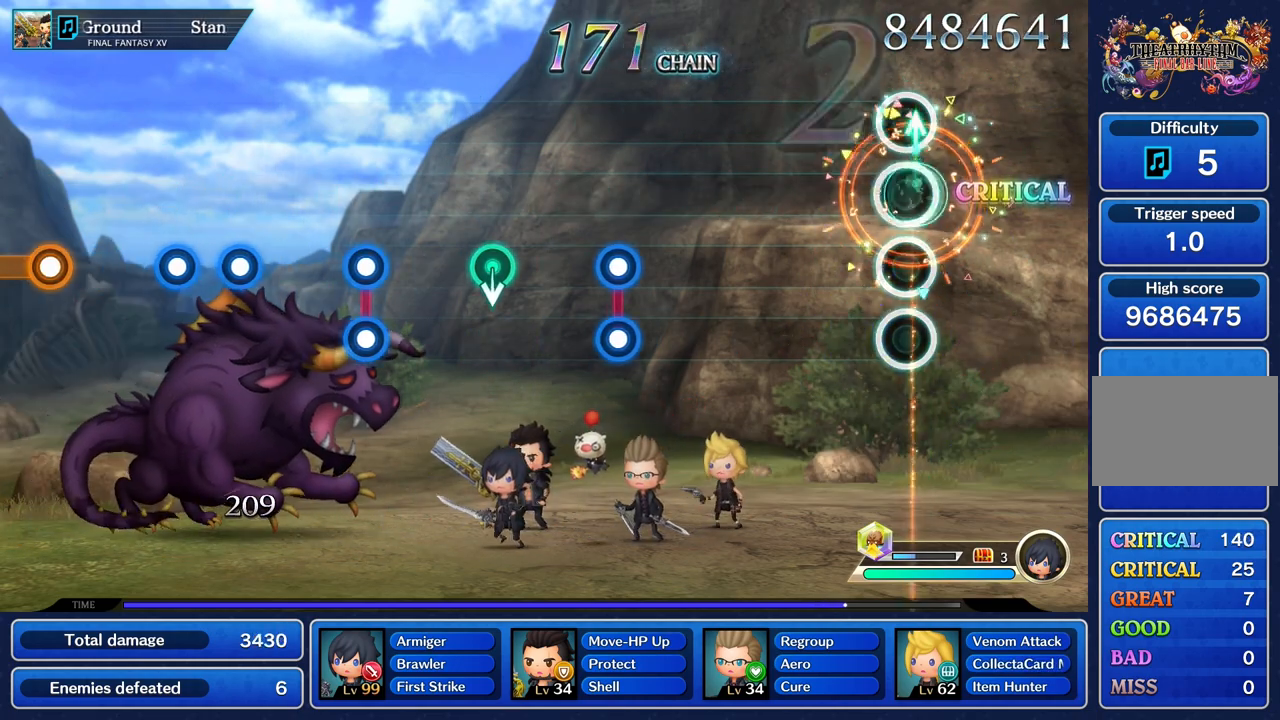
{"buttons": [], "left_stick": "center", "right_stick": "center", "events": [[100, "R1", "up"], [100, "left_stick", "center"]]}
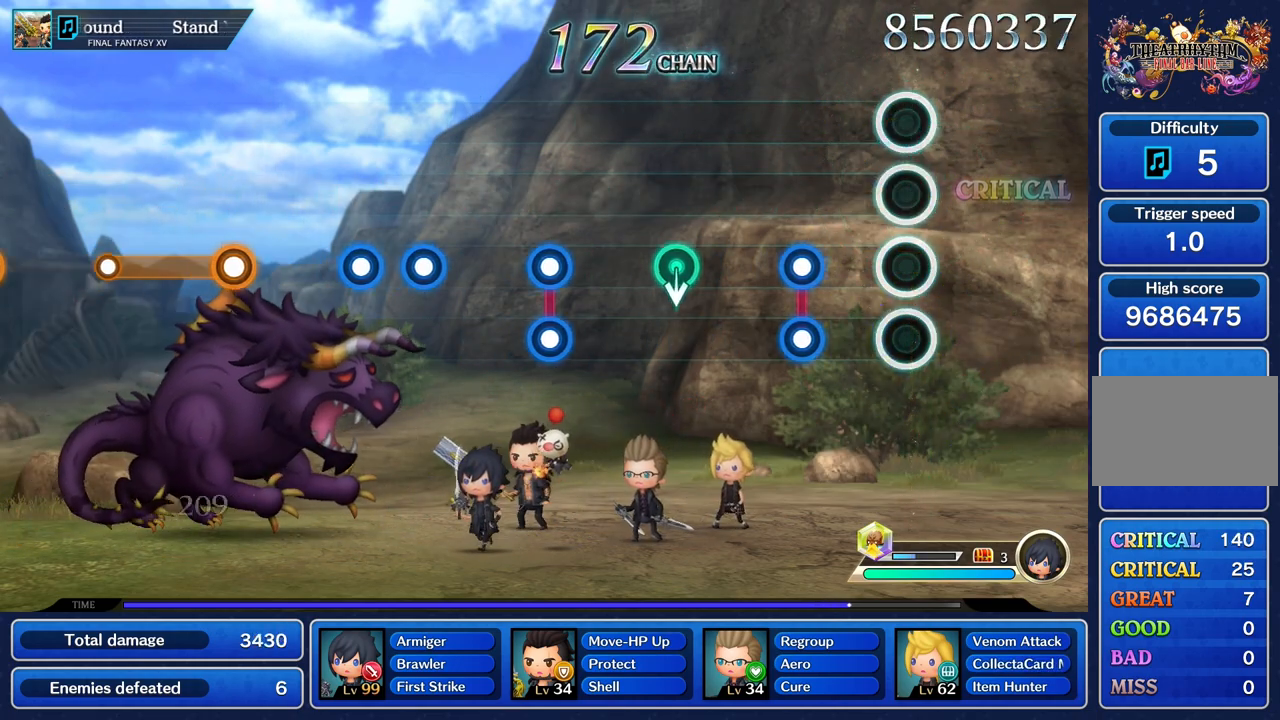
{"buttons": [], "left_stick": "center", "right_stick": "center", "events": [[317, "L1", "down"], [317, "R1", "down"], [433, "L1", "up"], [433, "R1", "up"]]}
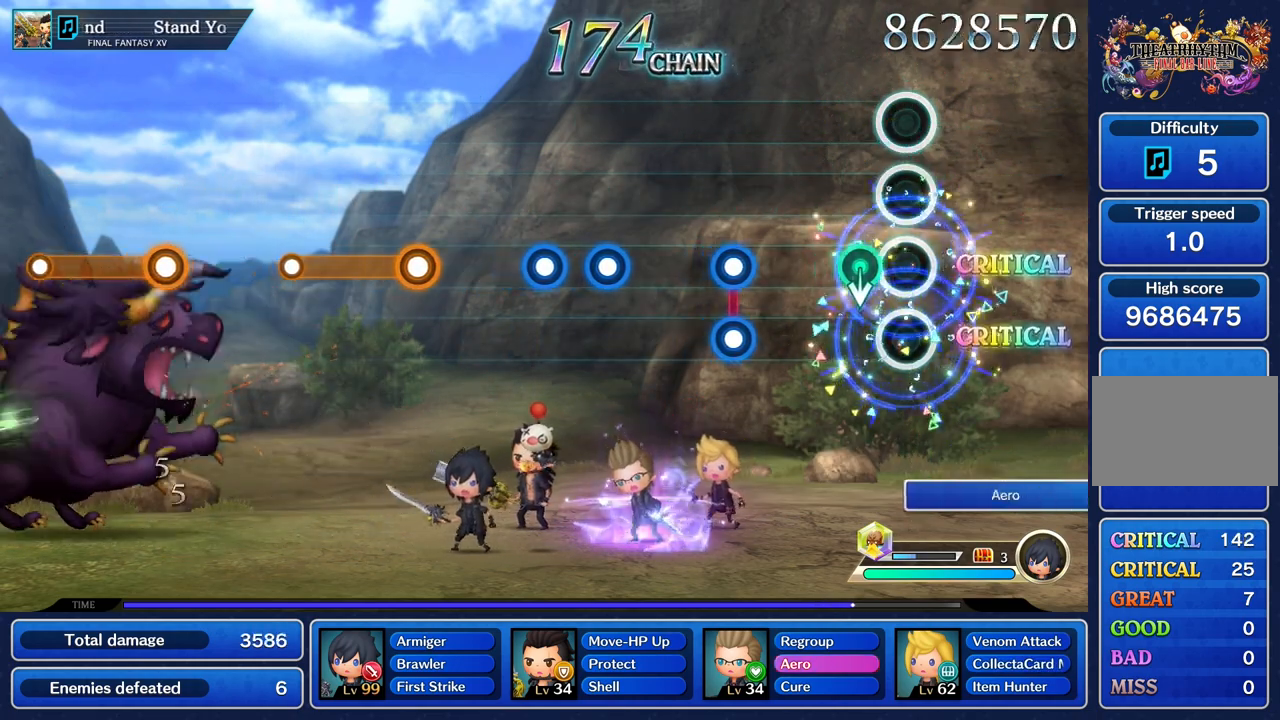
{"buttons": ["R1"], "left_stick": "center", "right_stick": "center", "events": [[167, "left_stick", "down"], [334, "left_stick", "center"], [501, "R1", "down"]]}
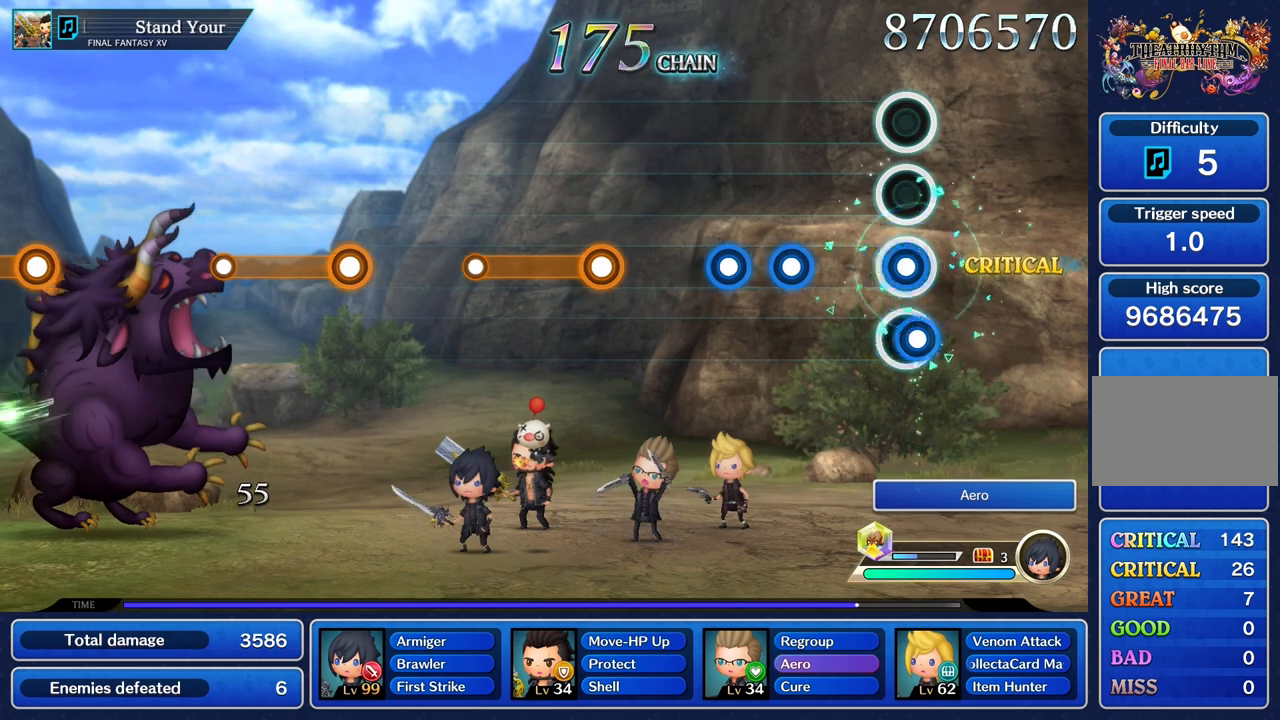
{"buttons": [], "left_stick": "center", "right_stick": "center", "events": [[33, "L1", "down"], [183, "L1", "up"], [216, "R1", "up"], [333, "R1", "down"], [450, "R1", "up"]]}
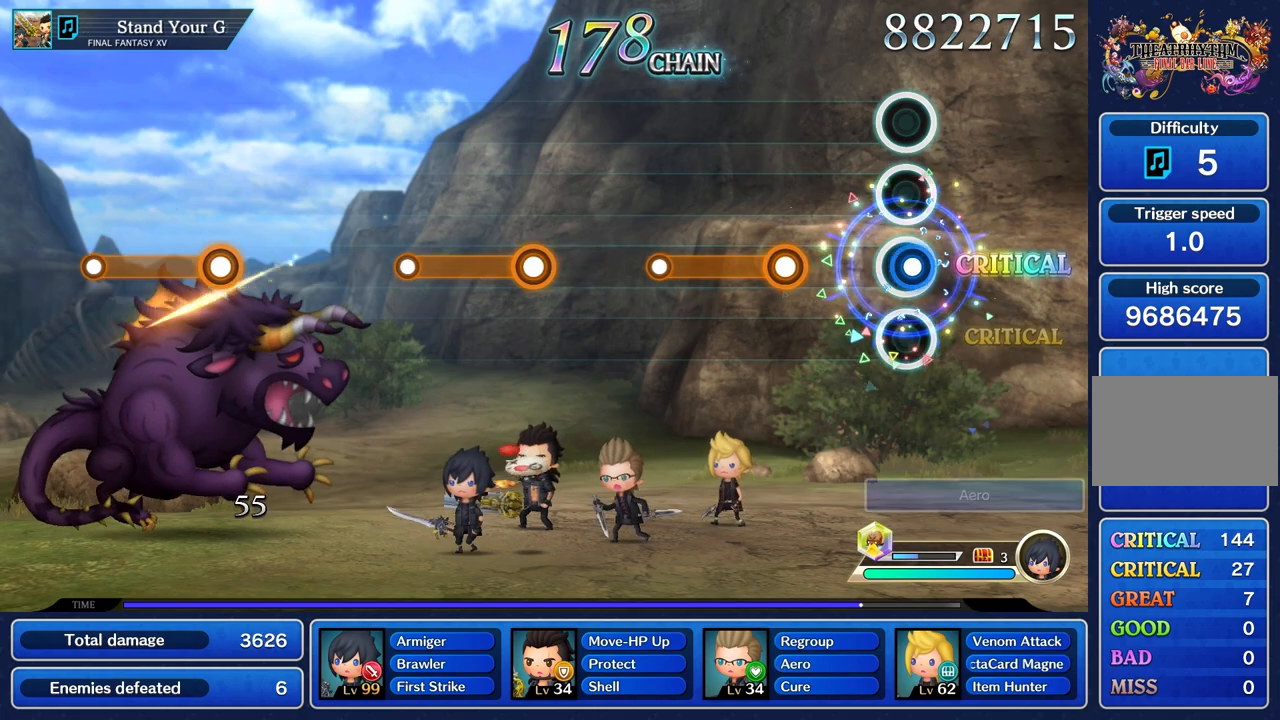
{"buttons": ["R1"], "left_stick": "center", "right_stick": "center", "events": [[33, "R1", "down"], [150, "R1", "up"], [367, "R1", "down"]]}
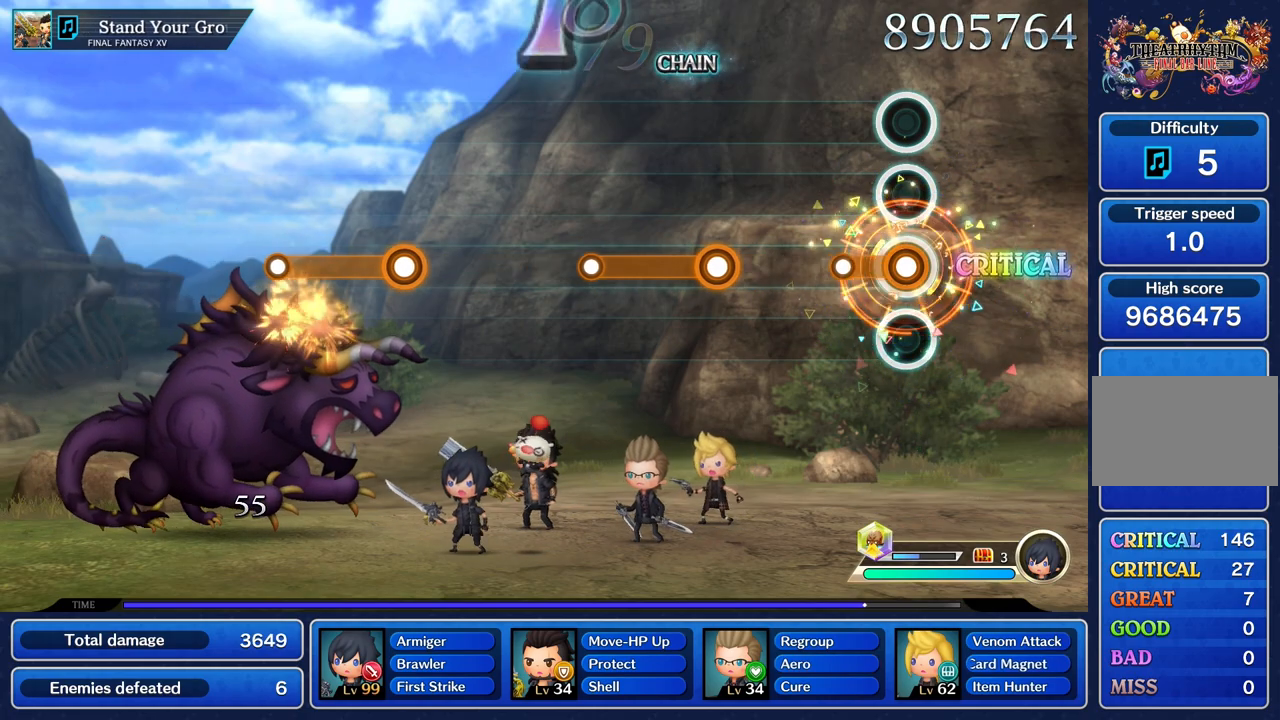
{"buttons": [], "left_stick": "center", "right_stick": "center", "events": [[233, "R1", "up"]]}
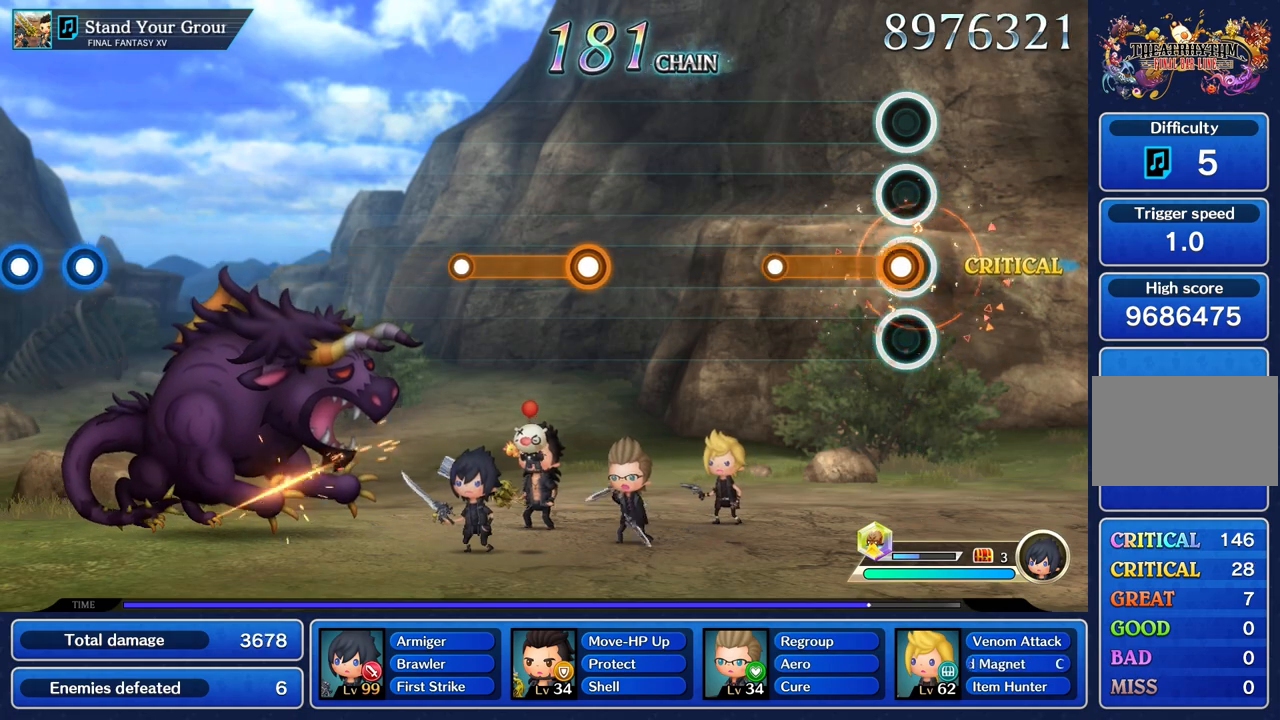
{"buttons": [], "left_stick": "center", "right_stick": "center", "events": [[33, "R1", "down"], [384, "R1", "up"]]}
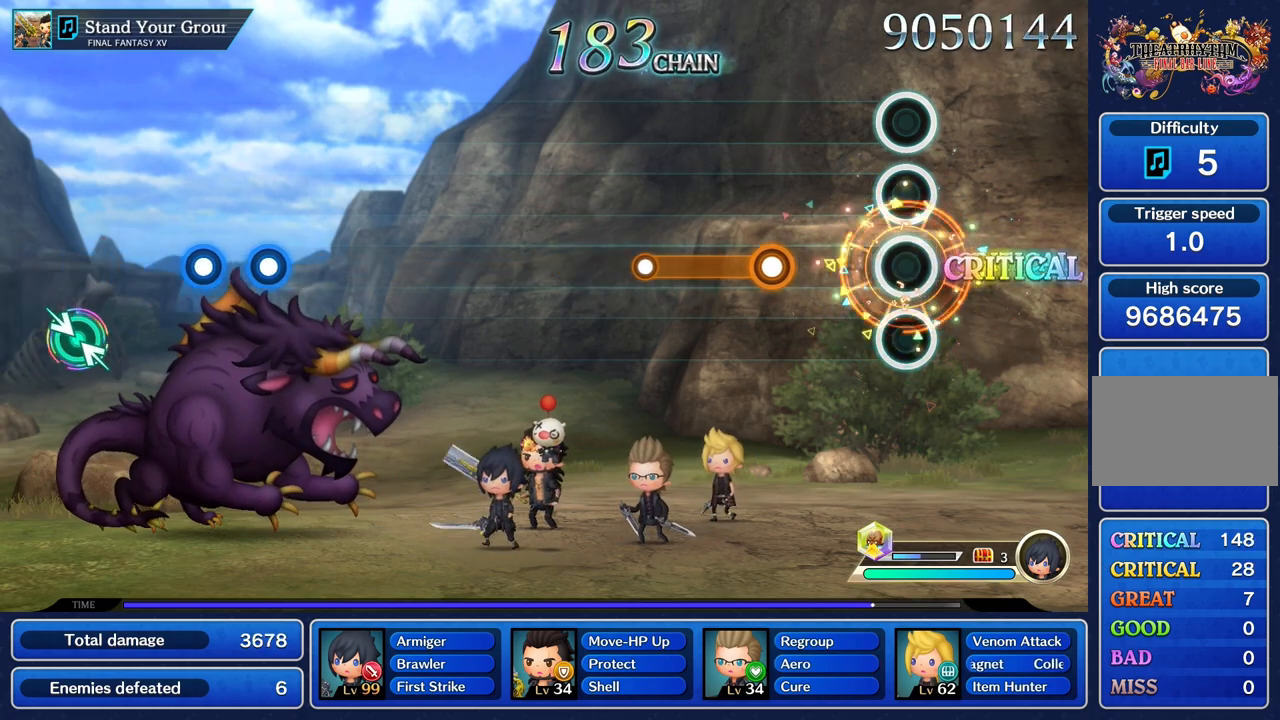
{"buttons": ["R1"], "left_stick": "center", "right_stick": "center", "events": [[400, "R1", "down"]]}
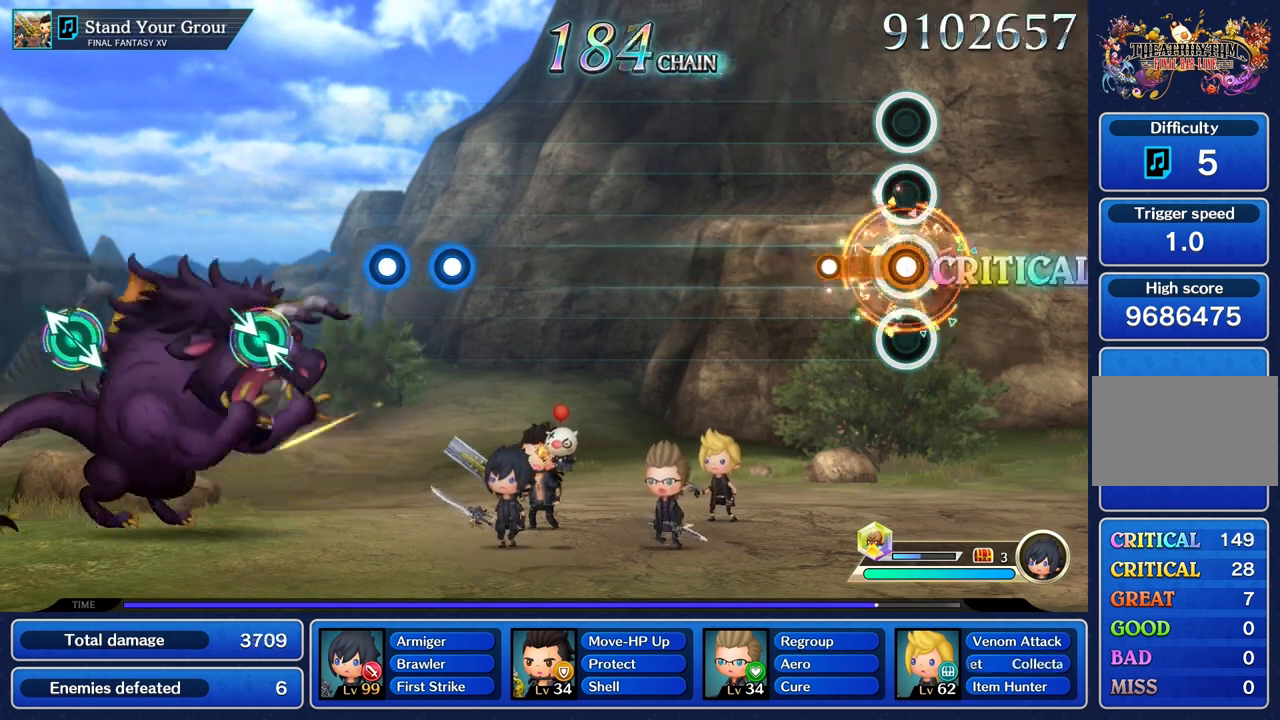
{"buttons": [], "left_stick": "center", "right_stick": "center", "events": [[300, "R1", "up"]]}
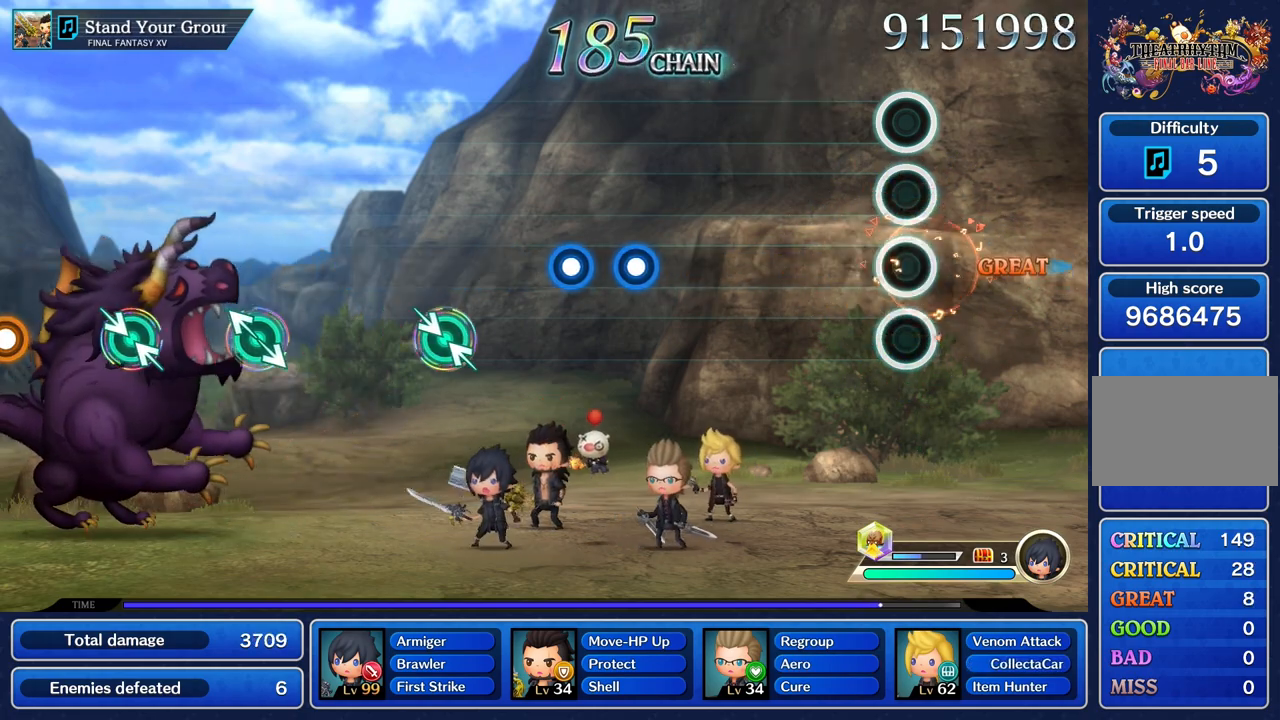
{"buttons": [], "left_stick": "center", "right_stick": "center", "events": []}
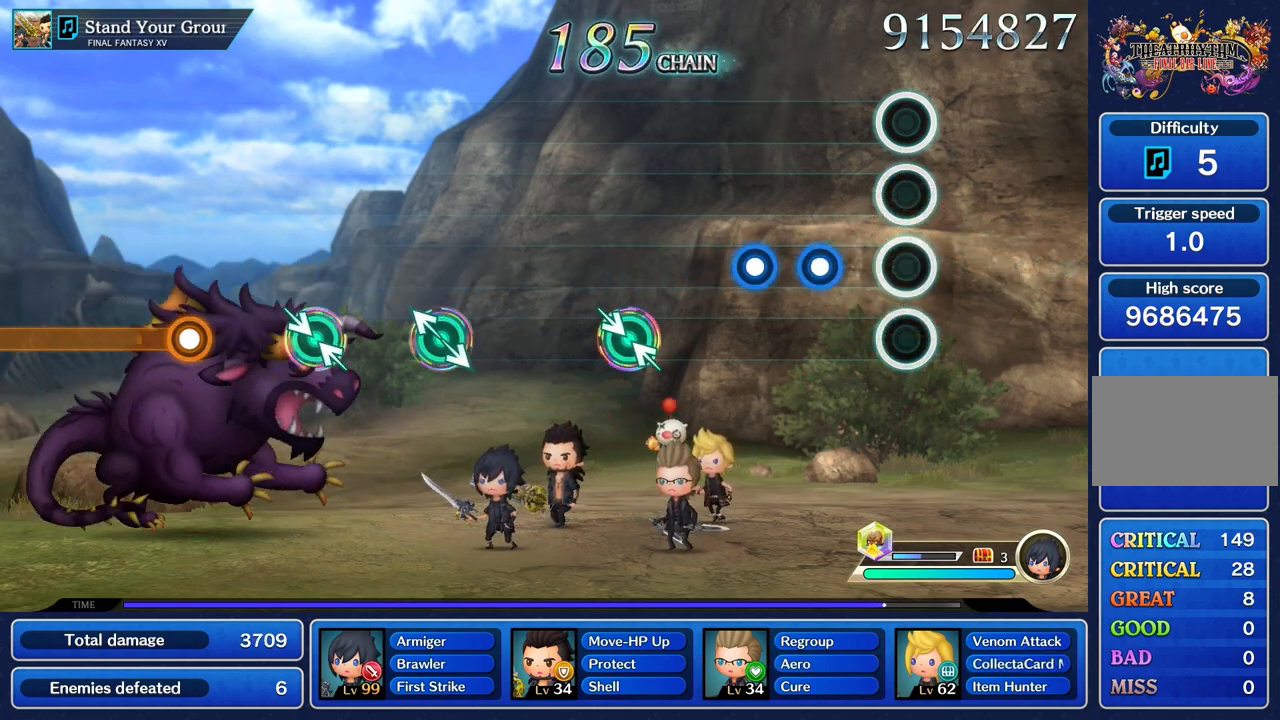
{"buttons": ["R1"], "left_stick": "center", "right_stick": "center", "events": [[267, "R1", "down"], [367, "R1", "up"], [450, "R1", "down"]]}
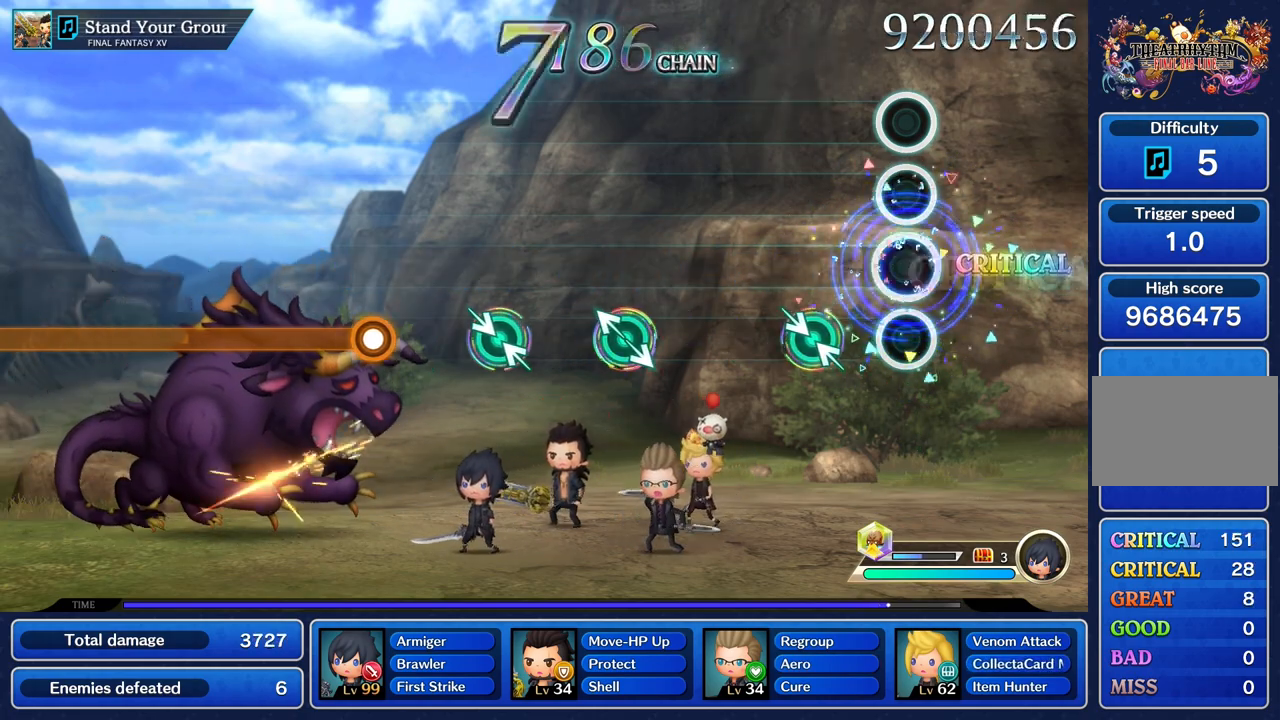
{"buttons": [], "left_stick": "center", "right_stick": "center", "events": [[83, "R1", "up"], [283, "left_stick", "up"], [450, "left_stick", "center"]]}
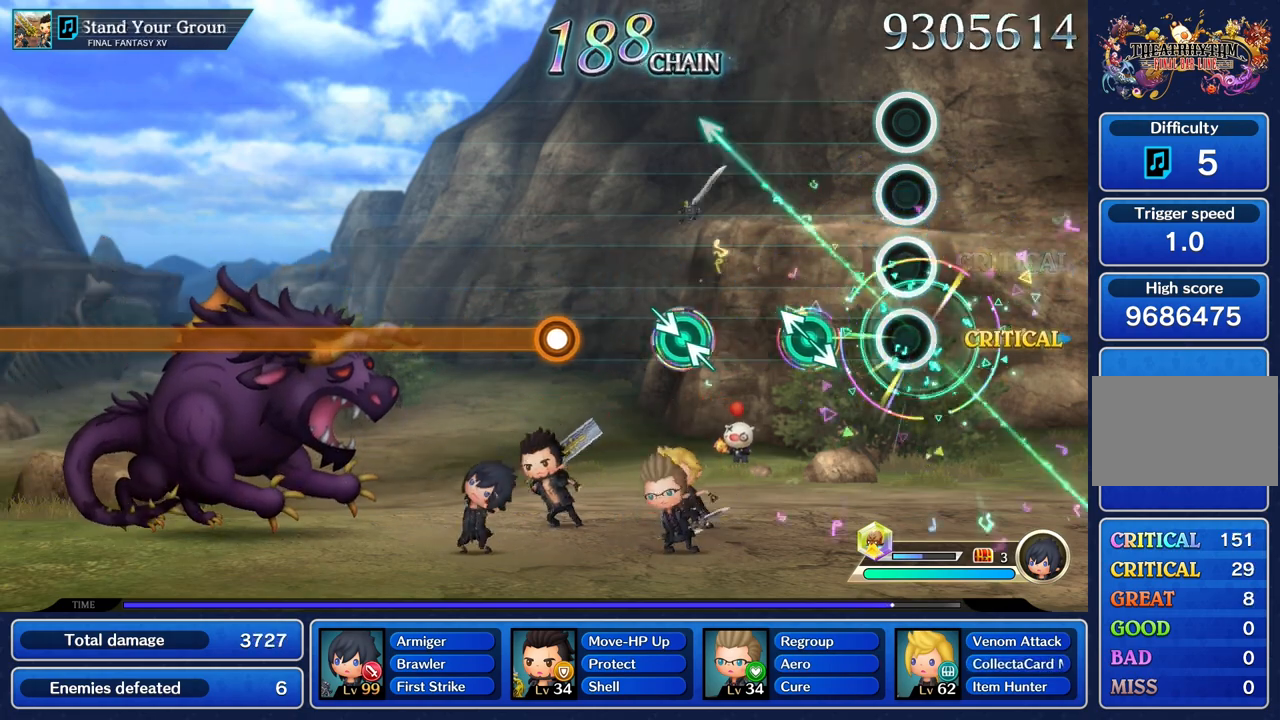
{"buttons": [], "left_stick": "center", "right_stick": "center"}
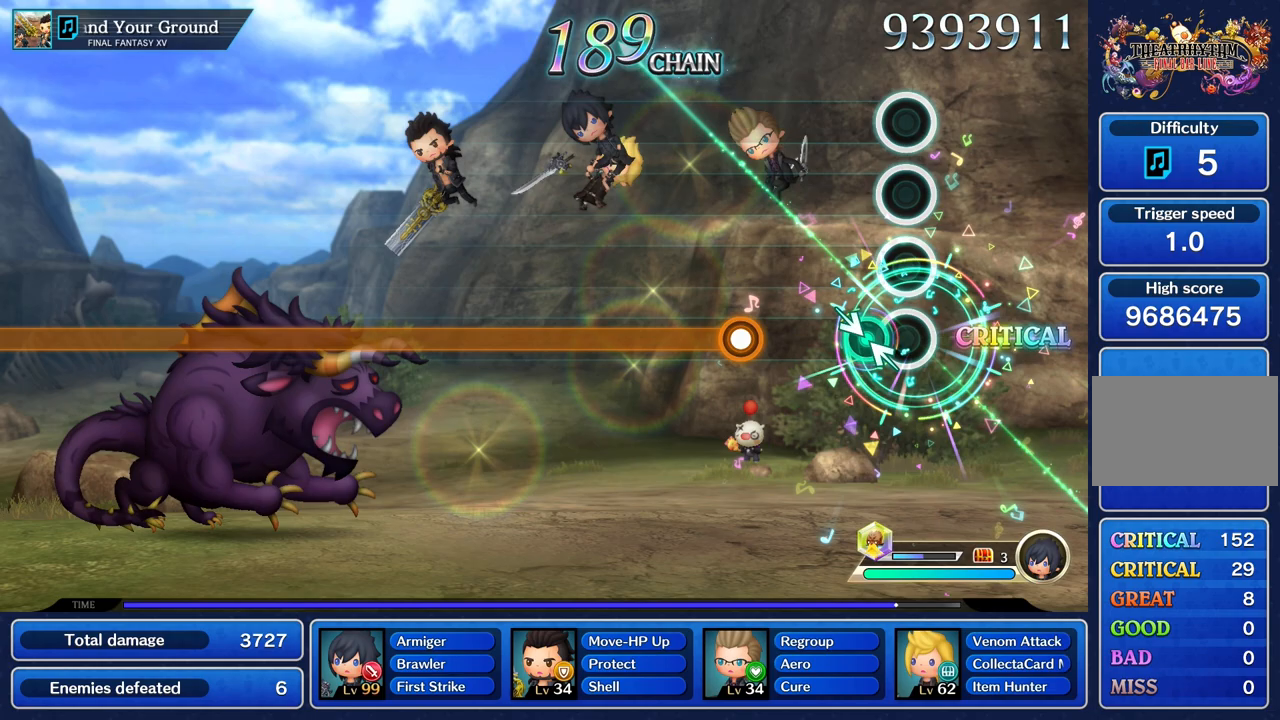
{"buttons": ["R1"], "left_stick": "center", "right_stick": "center", "events": [[133, "left_stick", "up"], [250, "left_stick", "center"], [500, "R1", "down"]]}
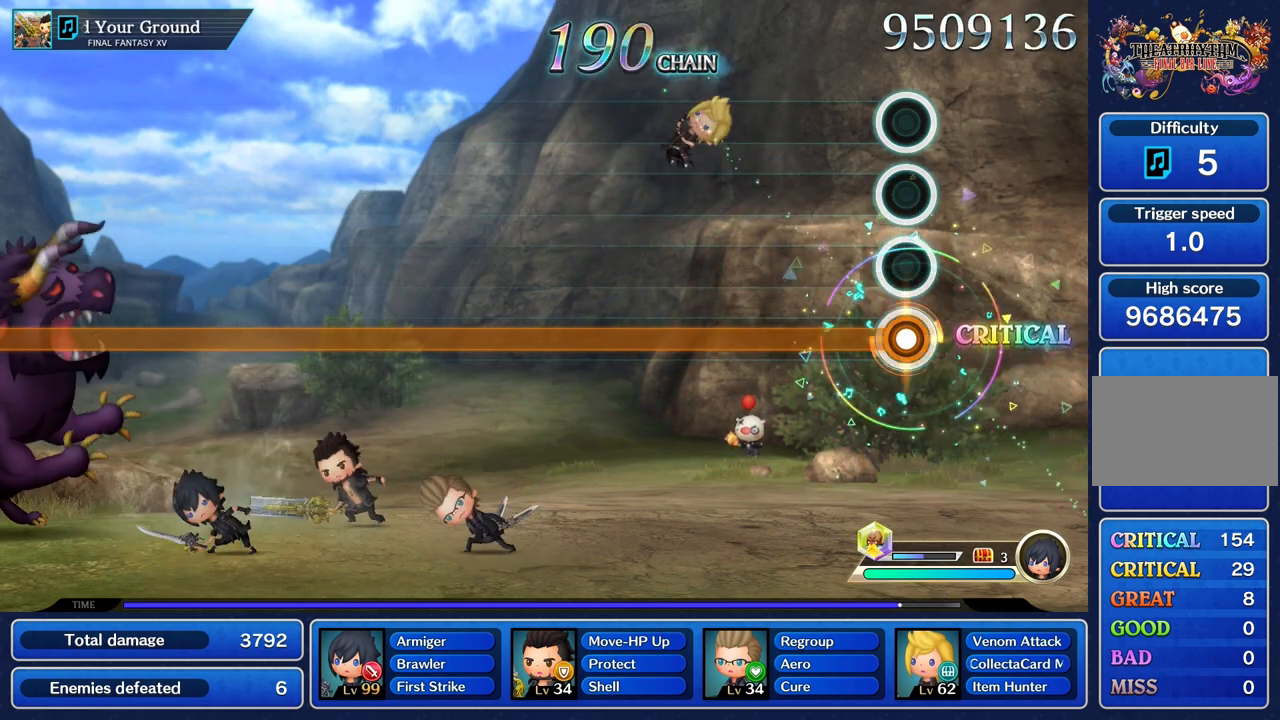
{"buttons": ["R1"], "left_stick": "center", "right_stick": "center", "events": []}
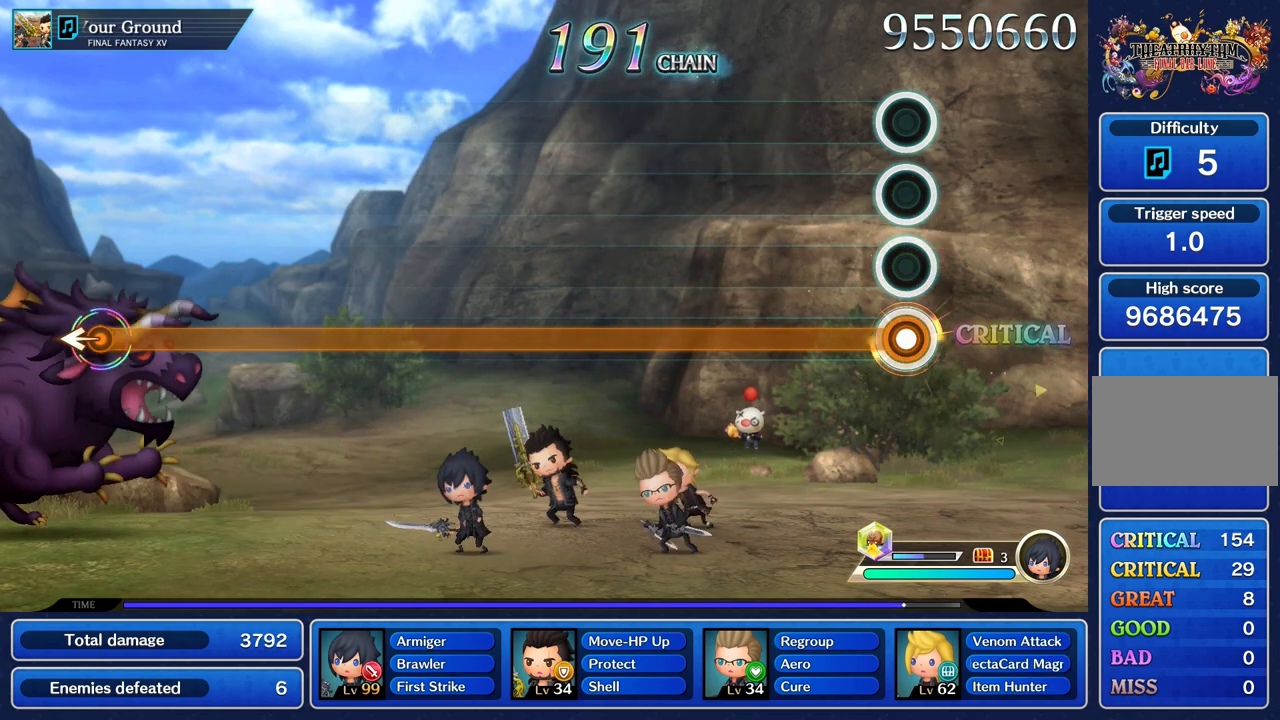
{"buttons": ["R1"], "left_stick": "center", "right_stick": "center", "events": []}
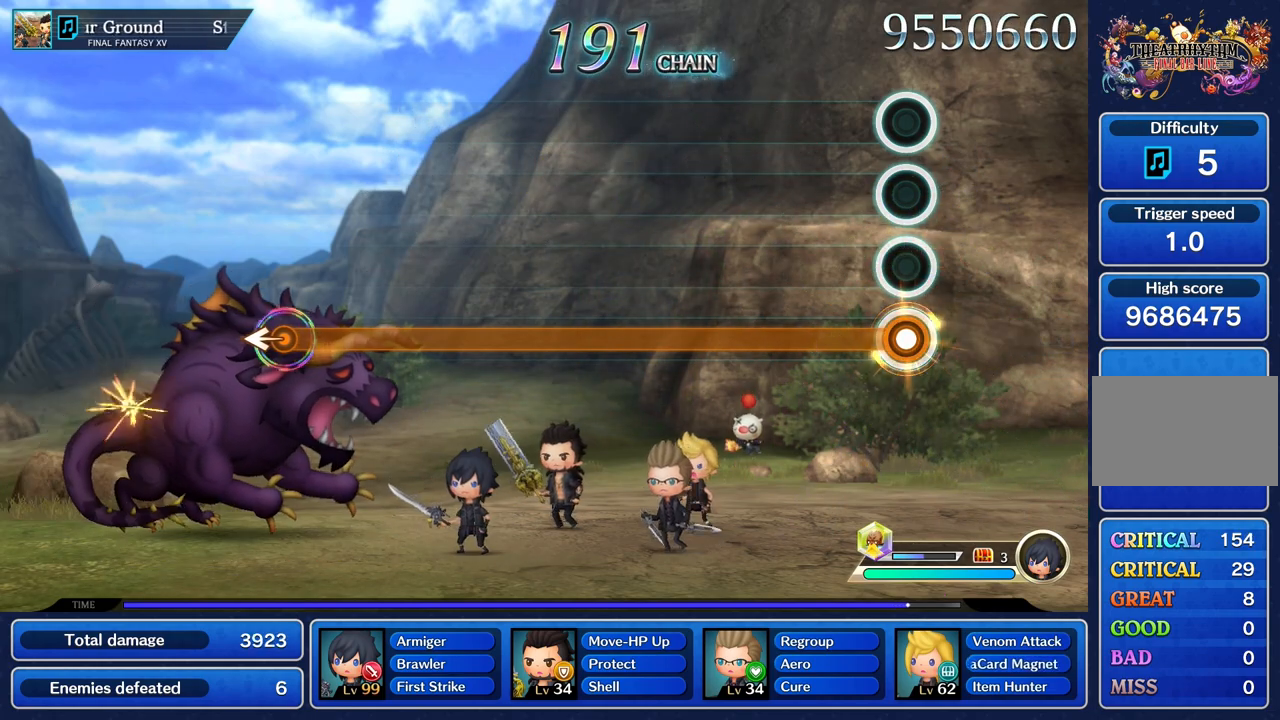
{"buttons": ["R1"], "left_stick": "center", "right_stick": "center", "events": []}
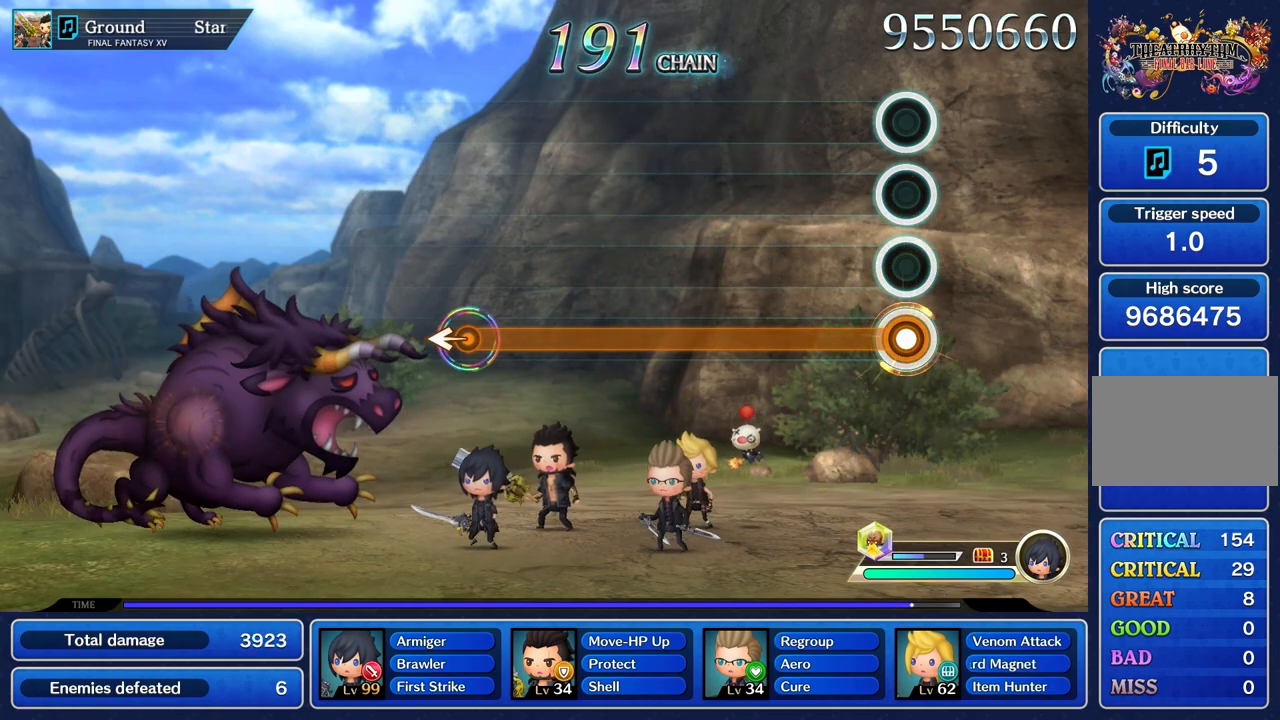
{"buttons": ["R1"], "left_stick": "center", "right_stick": "center", "events": []}
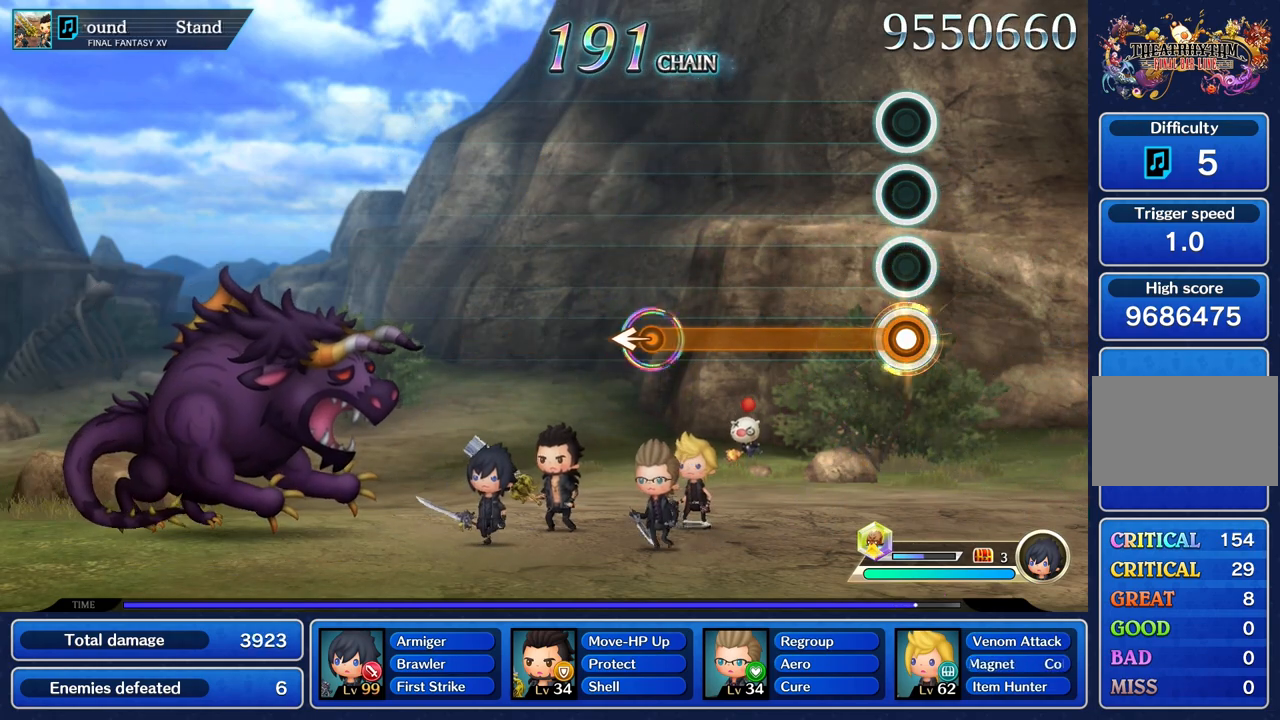
{"buttons": ["R1"], "left_stick": "center", "right_stick": "center", "events": []}
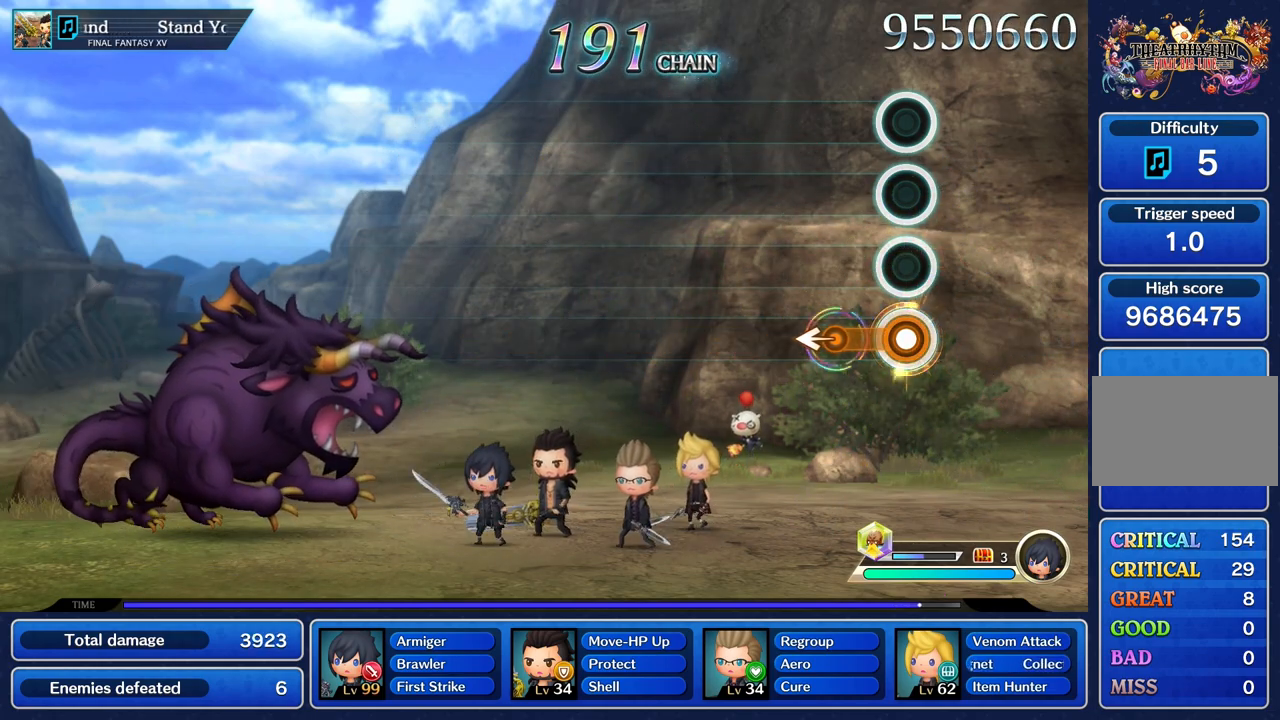
{"buttons": ["R1"], "left_stick": "center", "right_stick": "center", "events": [[216, "left_stick", "left"], [333, "left_stick", "center"]]}
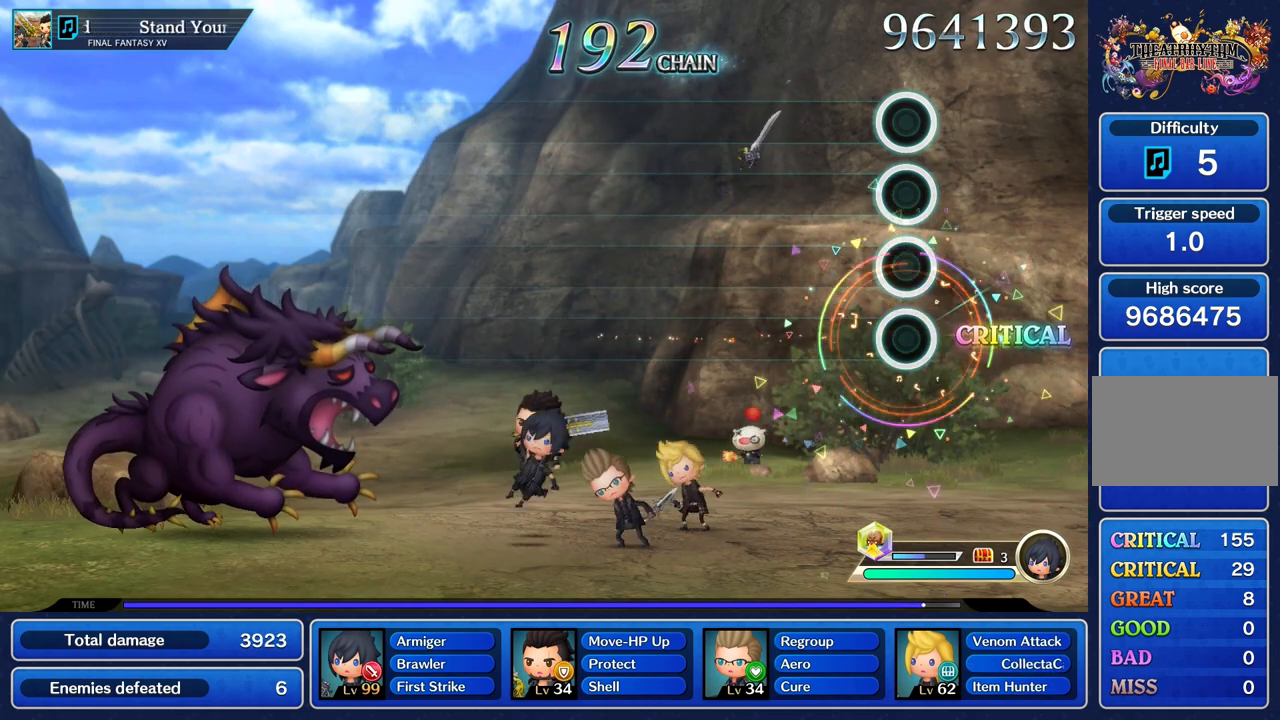
{"buttons": [], "left_stick": "center", "right_stick": "center", "events": [[50, "R1", "up"]]}